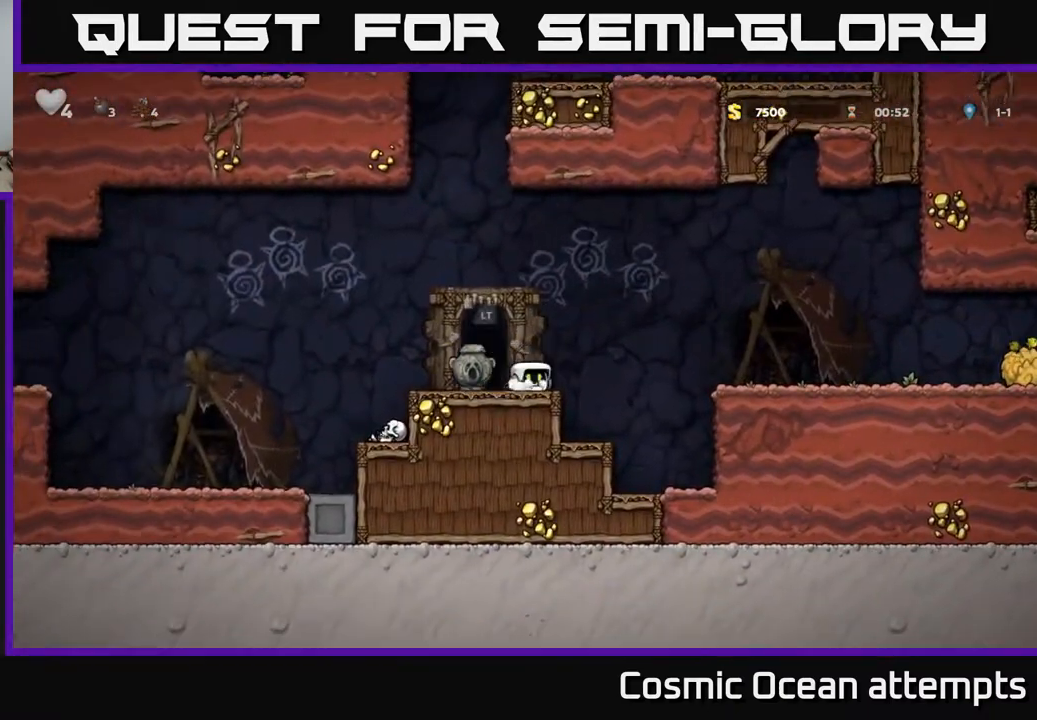
Gameplay with a controller (Xbox layout); each line is a JSON object with the inputs held at the frame after it. "events" lists button and stick changes between this image and that frame as [ms after this image, input, new state], when the widget could be followed in between. Not read: left_stick.
{"buttons": ["DPAD_RIGHT"], "right_stick": "center", "events": [[217, "A", "up"]]}
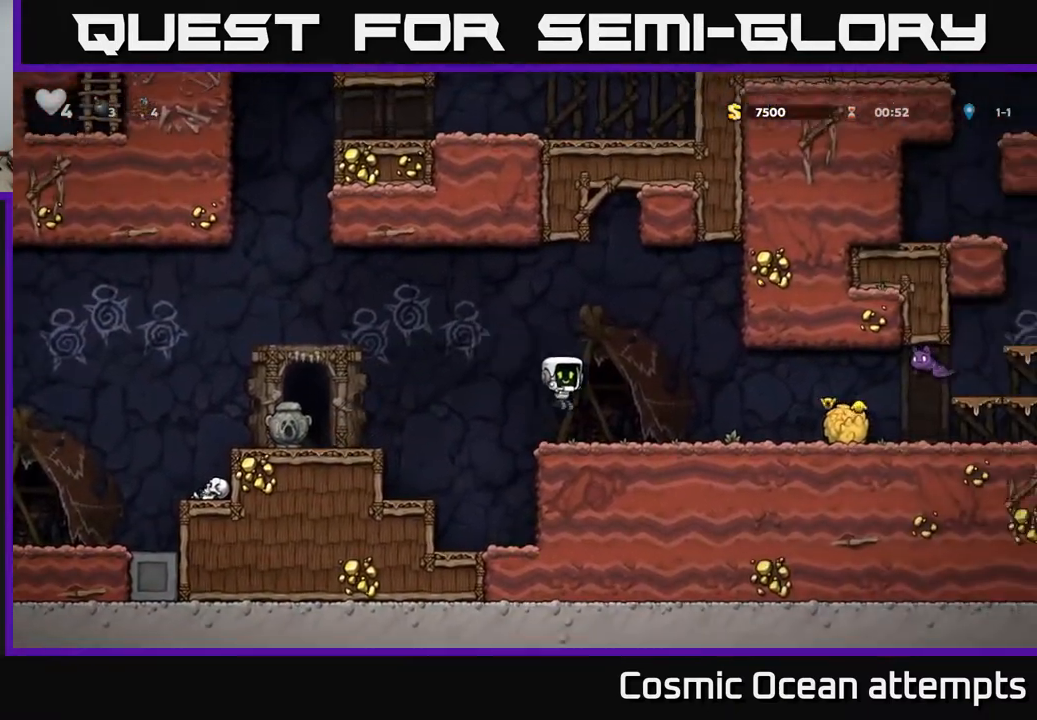
{"buttons": ["A", "X"], "right_stick": "center", "events": [[300, "DPAD_RIGHT", "up"], [500, "A", "down"], [500, "X", "down"]]}
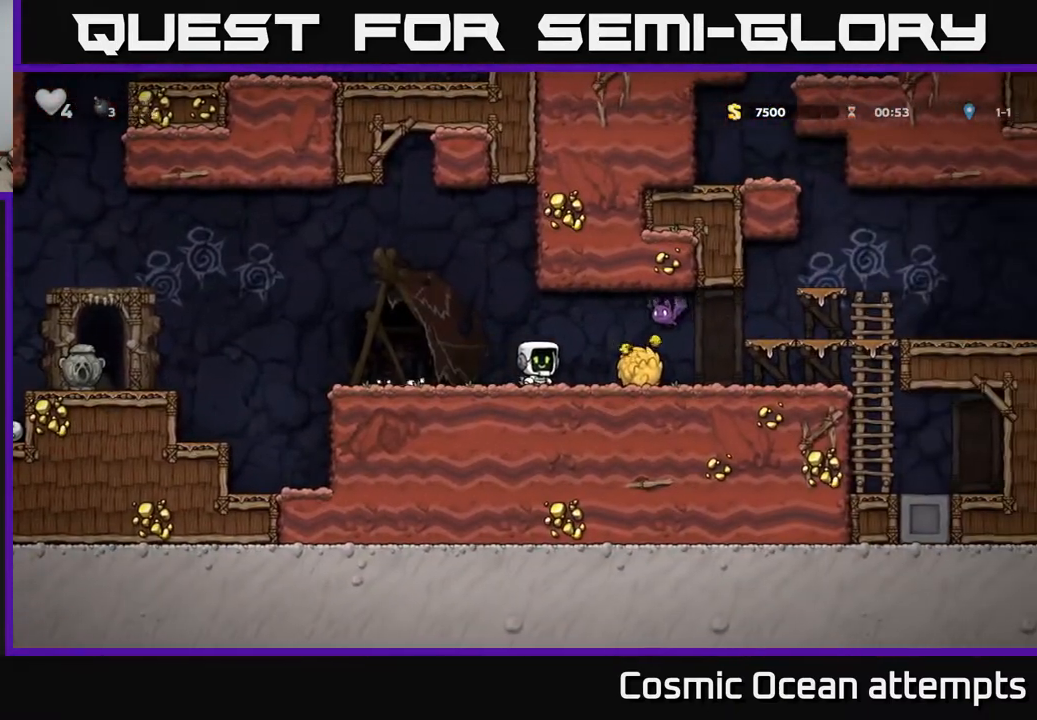
{"buttons": [], "right_stick": "center", "events": [[17, "DPAD_RIGHT", "down"], [117, "X", "up"], [133, "DPAD_RIGHT", "up"], [167, "A", "up"], [167, "DPAD_LEFT", "down"], [367, "DPAD_LEFT", "up"]]}
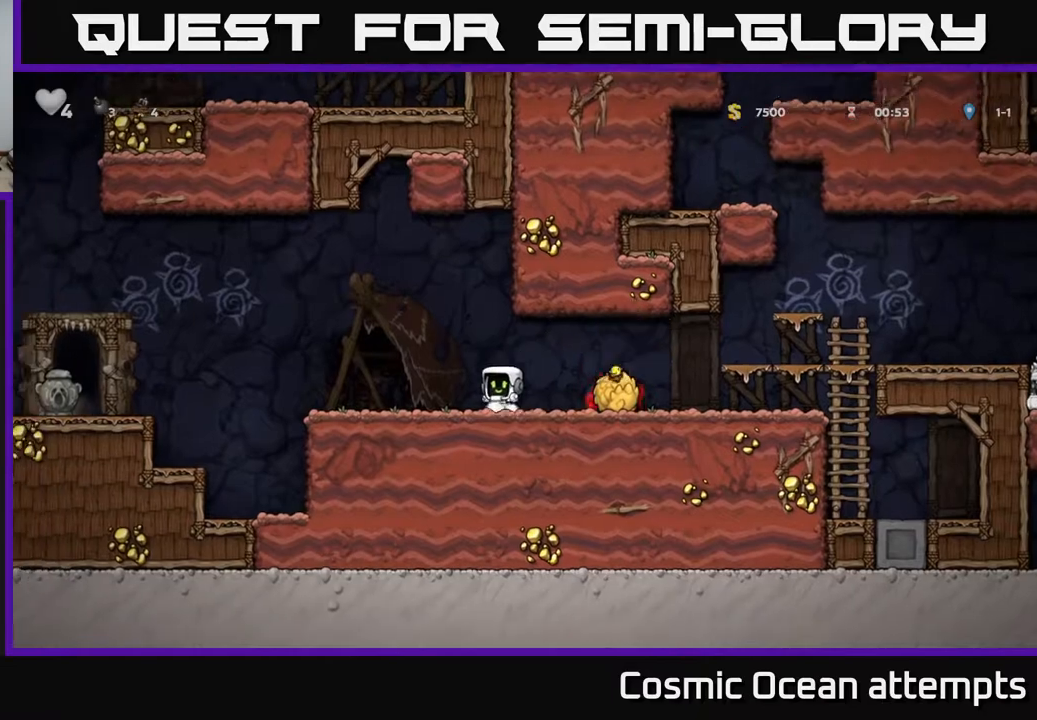
{"buttons": ["DPAD_RIGHT"], "right_stick": "center", "events": [[33, "DPAD_RIGHT", "down"], [317, "DPAD_DOWN", "down"], [333, "DPAD_RIGHT", "up"], [350, "X", "down"], [450, "DPAD_DOWN", "up"], [450, "DPAD_RIGHT", "down"], [467, "X", "up"]]}
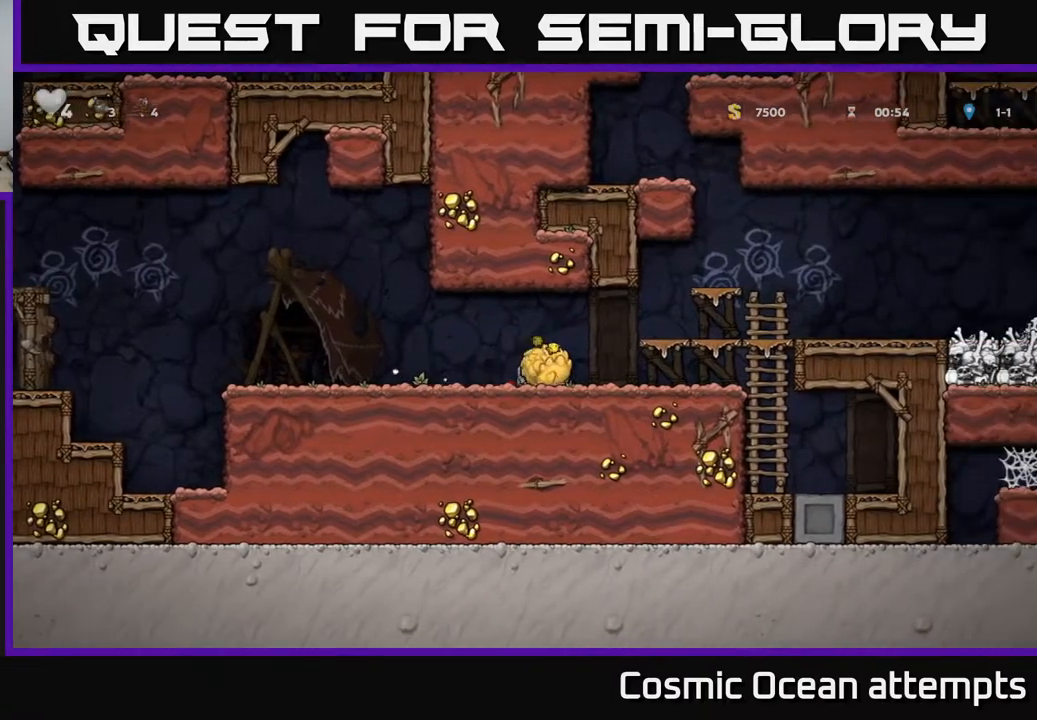
{"buttons": [], "right_stick": "center", "events": [[267, "A", "down"], [400, "A", "up"], [450, "DPAD_RIGHT", "up"], [450, "X", "down"], [500, "X", "up"]]}
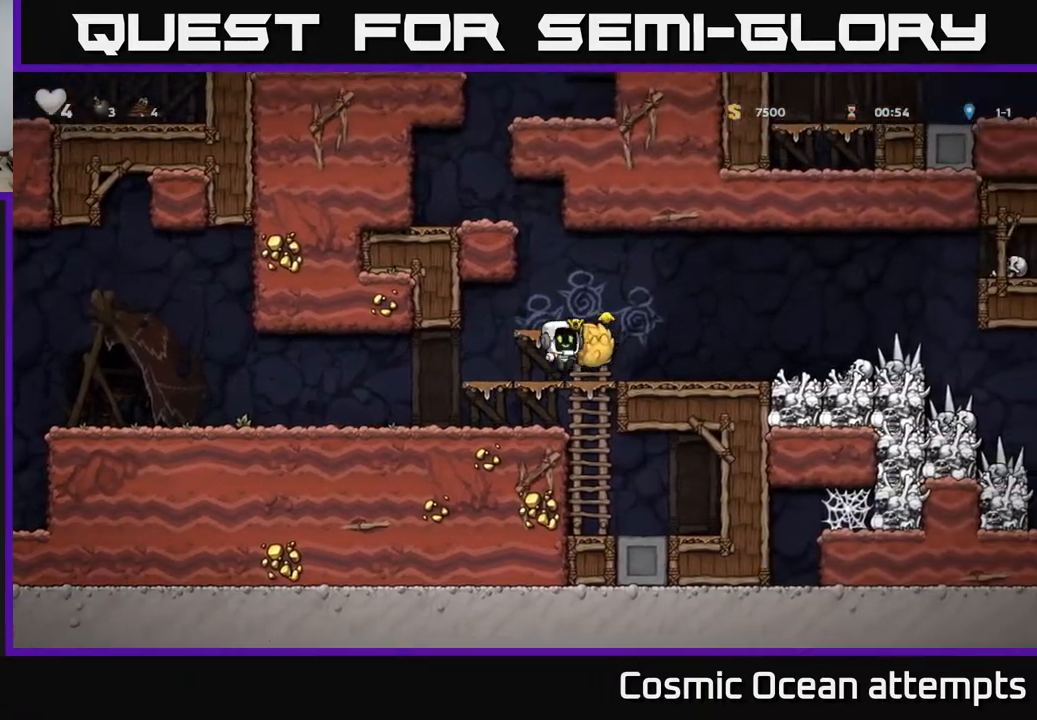
{"buttons": [], "right_stick": "center", "events": [[50, "DPAD_LEFT", "down"], [167, "DPAD_LEFT", "up"]]}
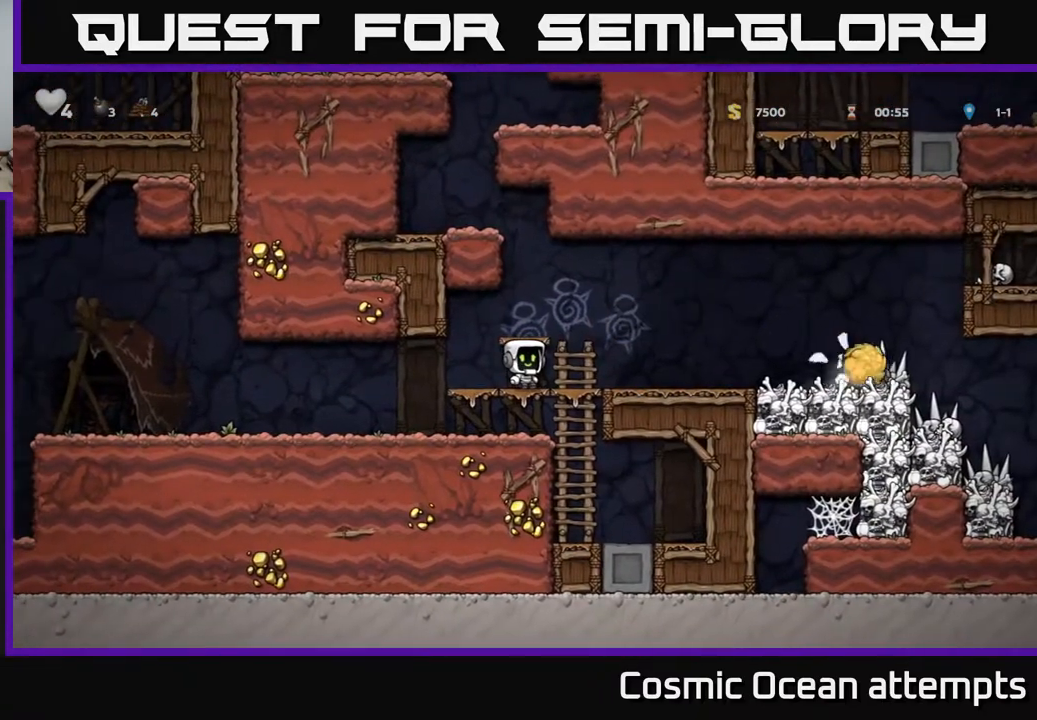
{"buttons": ["DPAD_RIGHT"], "right_stick": "center", "events": [[467, "DPAD_RIGHT", "down"]]}
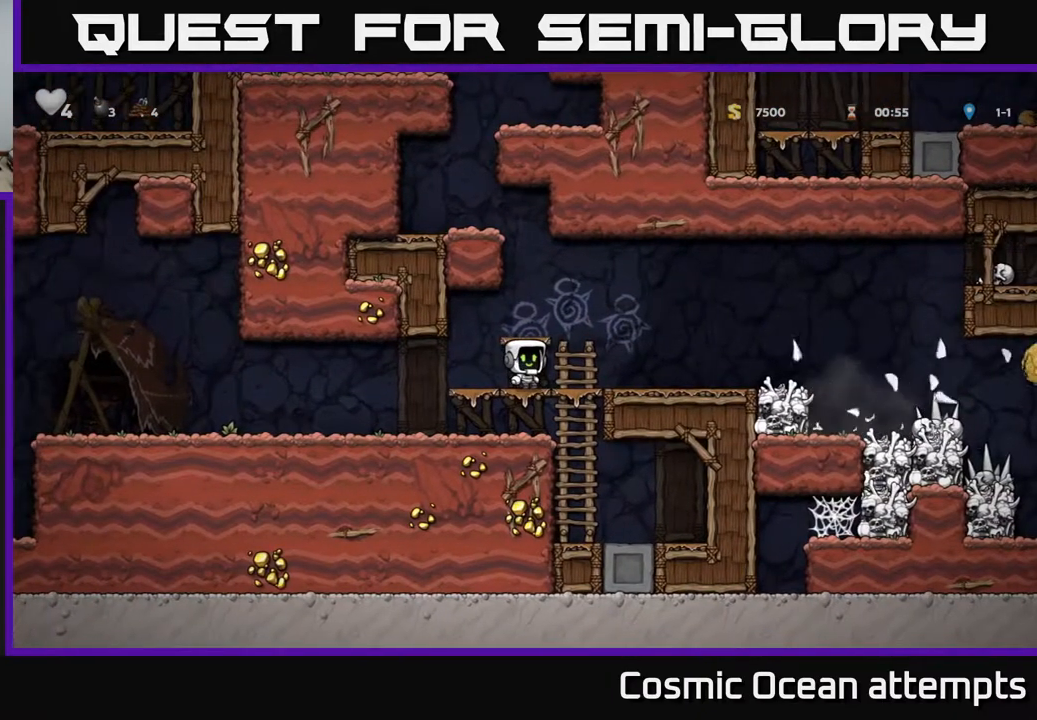
{"buttons": [], "right_stick": "center", "events": [[233, "DPAD_RIGHT", "up"]]}
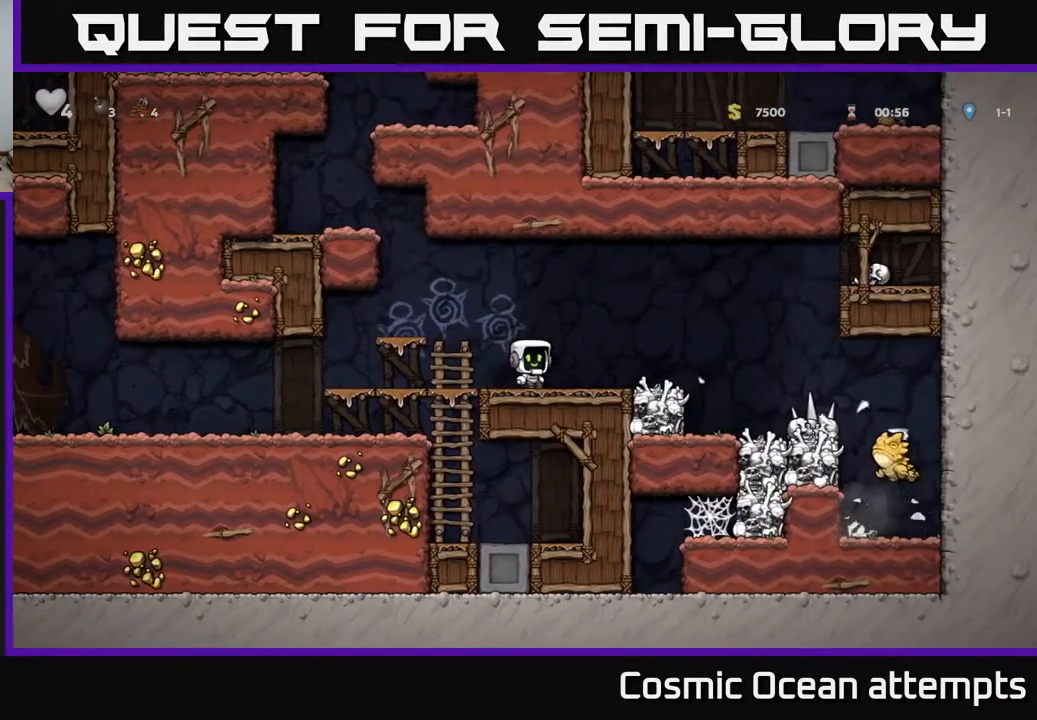
{"buttons": ["DPAD_RIGHT"], "right_stick": "center", "events": [[383, "DPAD_RIGHT", "down"]]}
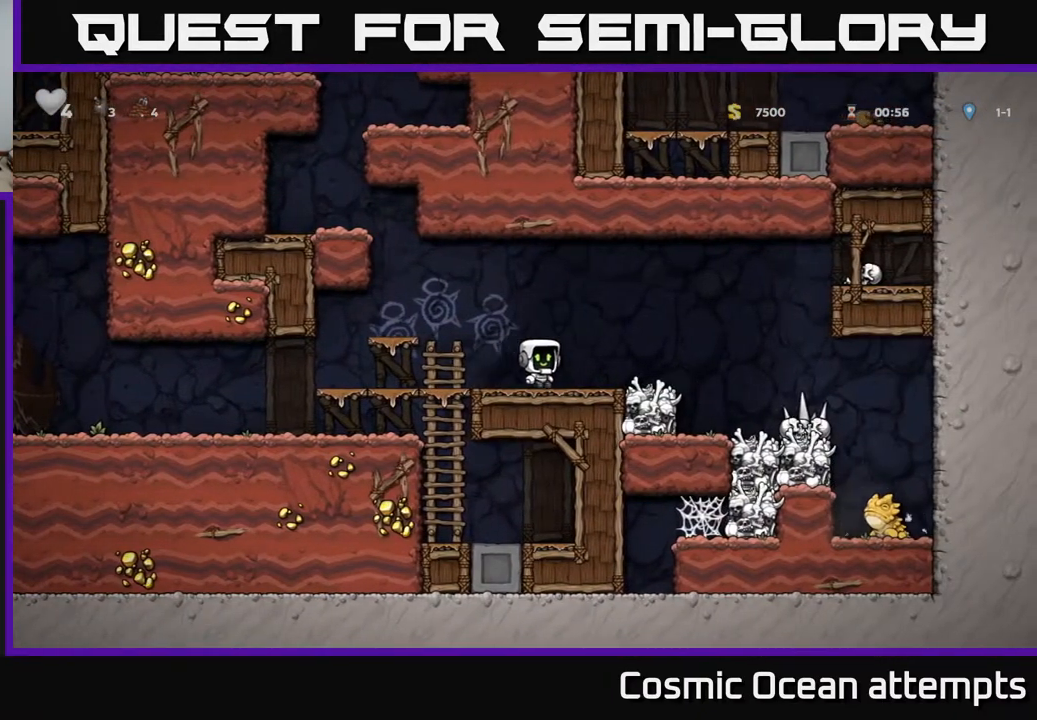
{"buttons": ["A", "DPAD_RIGHT"], "right_stick": "center", "events": [[250, "A", "down"]]}
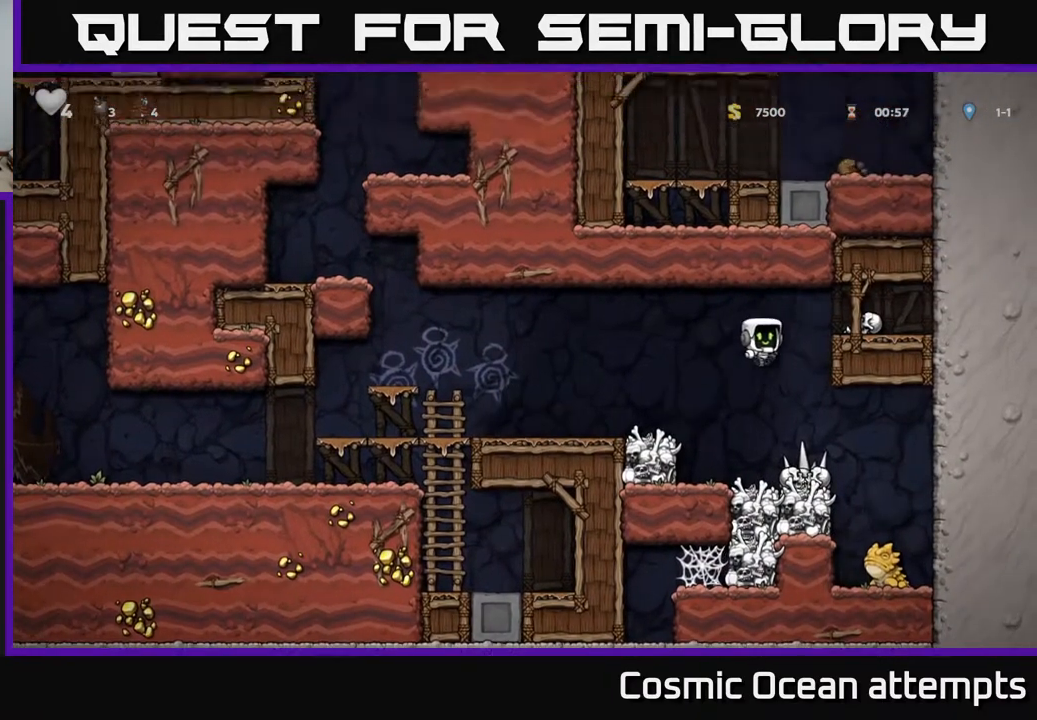
{"buttons": ["A", "DPAD_LEFT"], "right_stick": "center", "events": [[100, "A", "up"], [317, "DPAD_RIGHT", "up"], [333, "A", "down"], [350, "DPAD_LEFT", "down"]]}
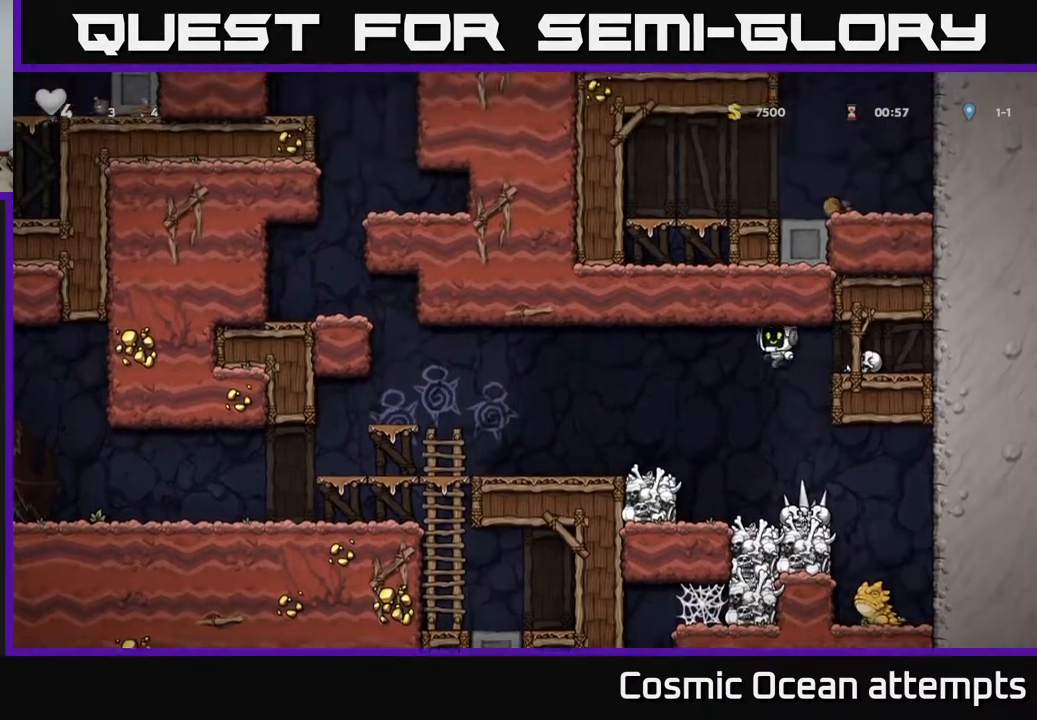
{"buttons": [], "right_stick": "center", "events": [[50, "A", "up"], [417, "DPAD_LEFT", "up"]]}
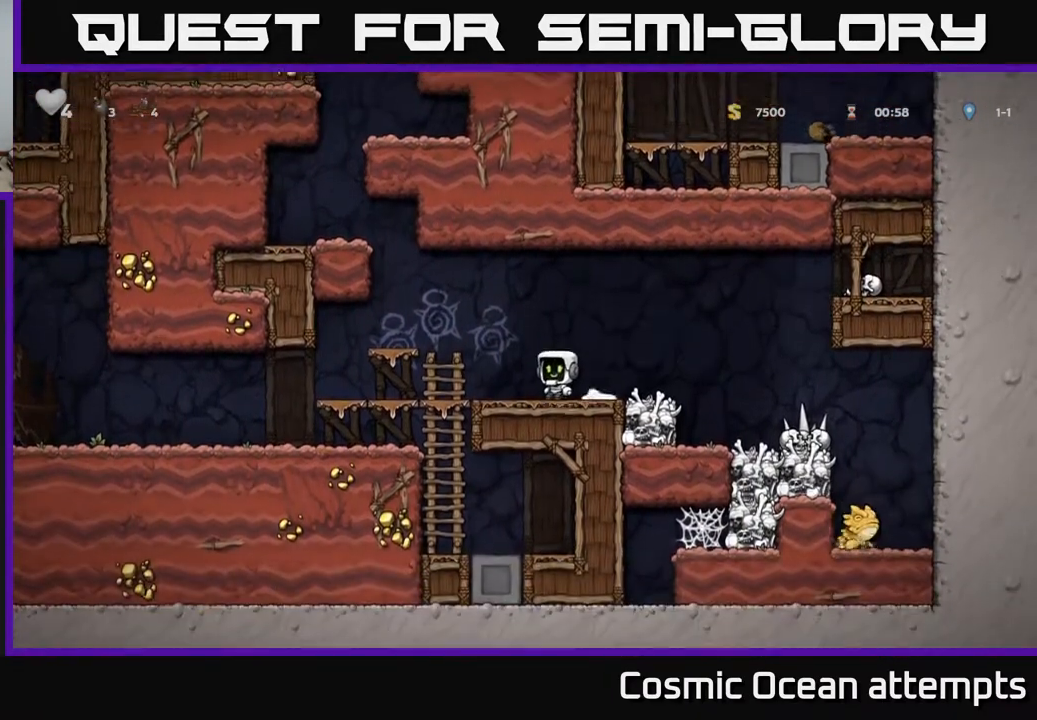
{"buttons": ["DPAD_LEFT"], "right_stick": "center", "events": [[133, "DPAD_LEFT", "down"], [317, "A", "down"], [483, "A", "up"]]}
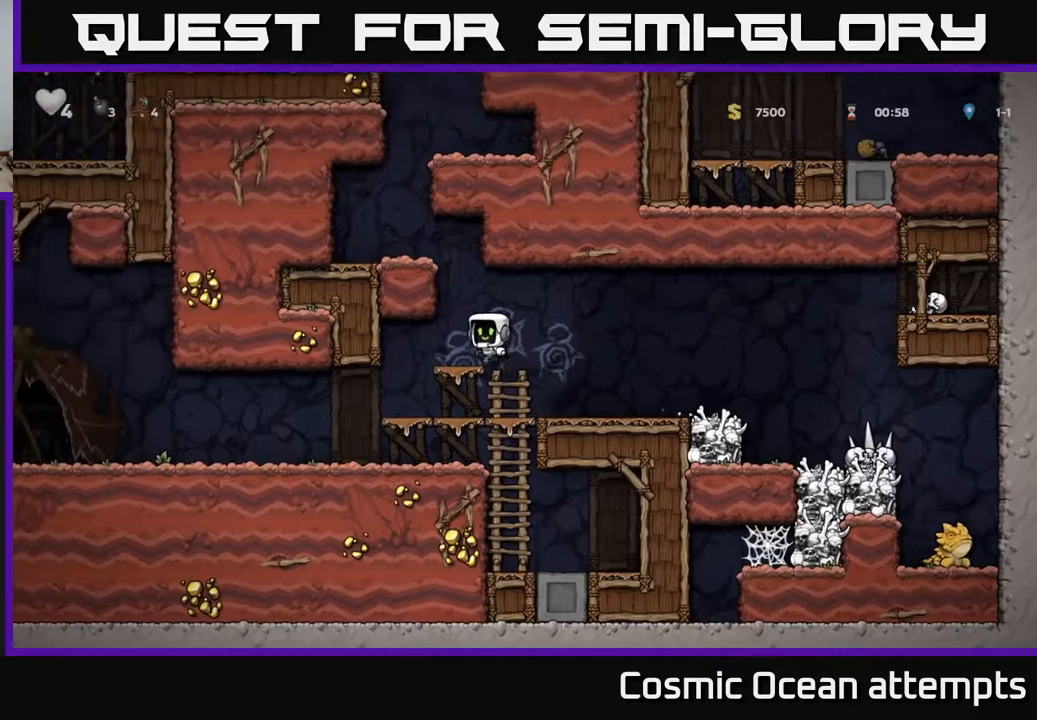
{"buttons": ["DPAD_LEFT"], "right_stick": "center", "events": [[33, "DPAD_LEFT", "up"], [233, "DPAD_LEFT", "down"]]}
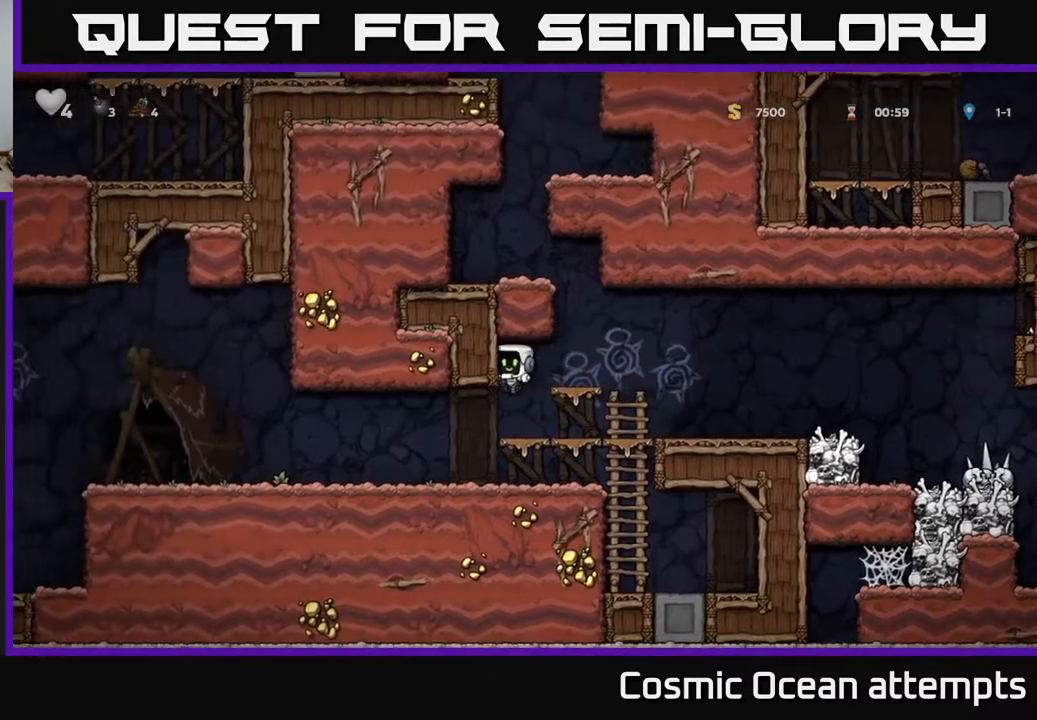
{"buttons": ["DPAD_LEFT"], "right_stick": "center", "events": []}
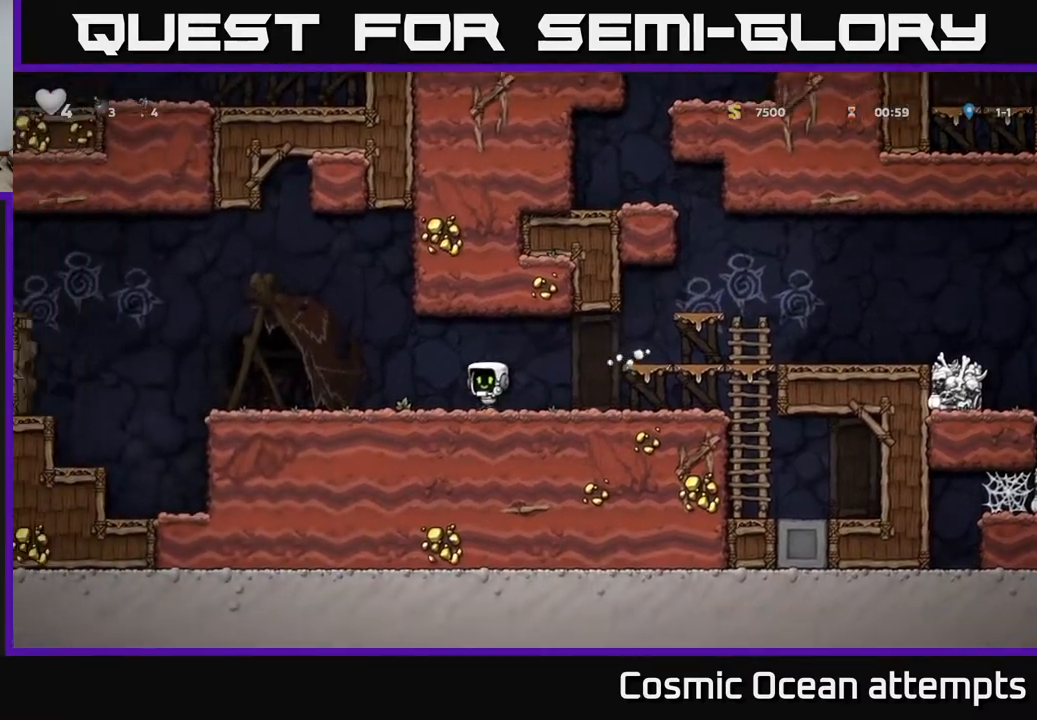
{"buttons": ["DPAD_LEFT"], "right_stick": "center", "events": []}
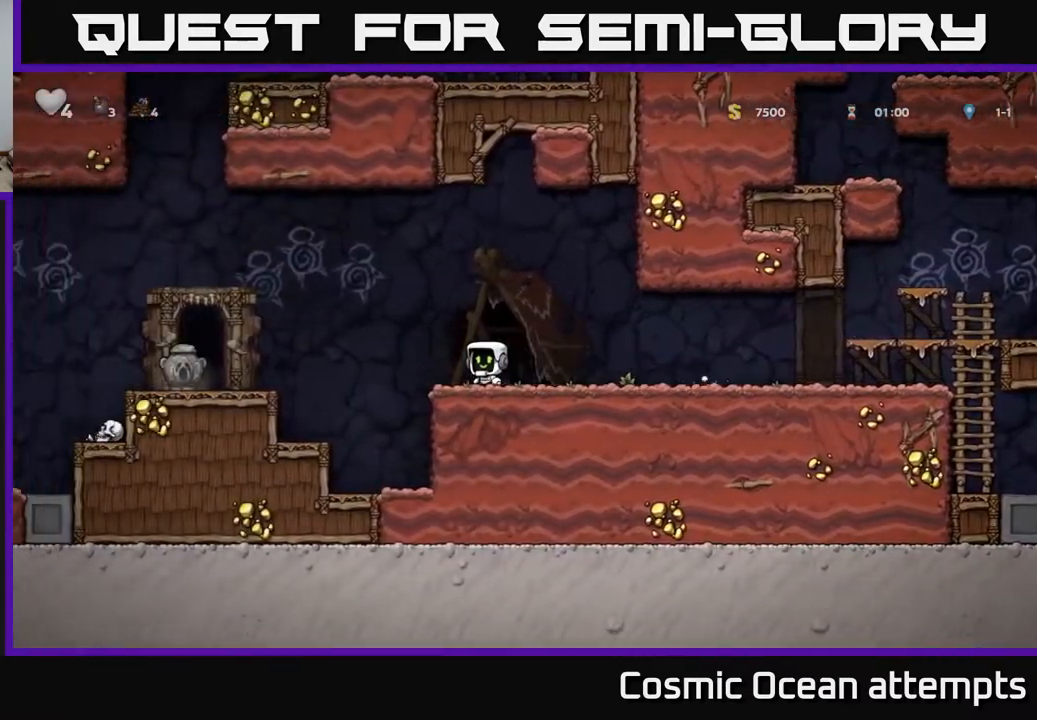
{"buttons": [], "right_stick": "center", "events": [[83, "A", "down"], [283, "A", "up"], [300, "X", "down"], [383, "X", "up"], [467, "DPAD_LEFT", "up"]]}
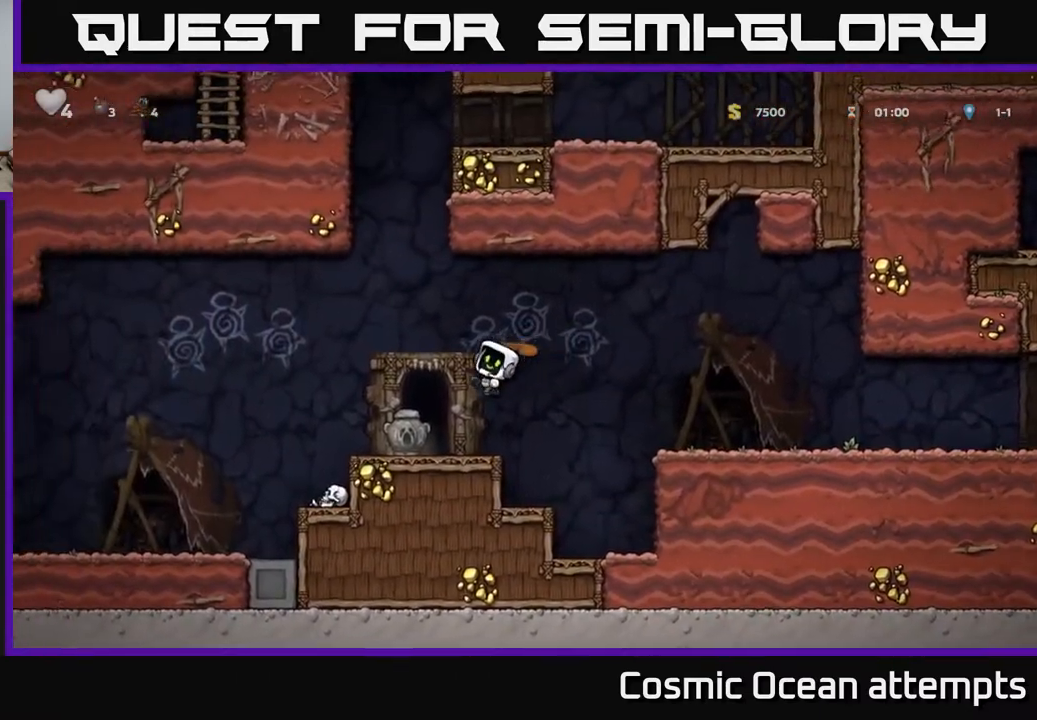
{"buttons": ["DPAD_LEFT"], "right_stick": "center", "events": [[383, "DPAD_LEFT", "down"]]}
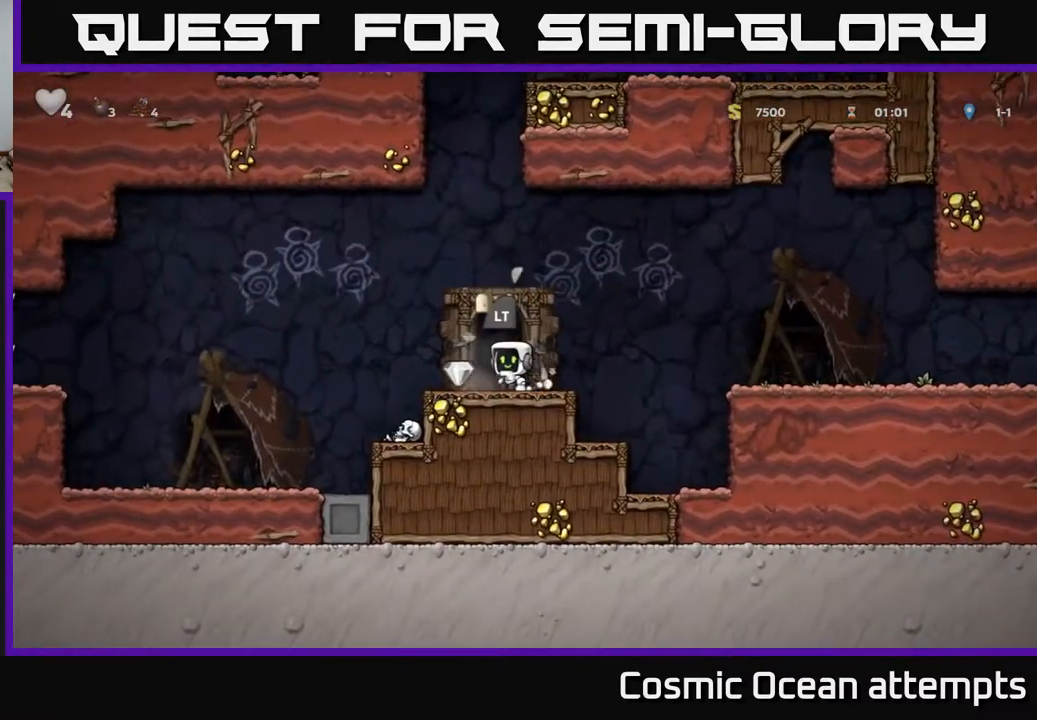
{"buttons": [], "right_stick": "center", "events": [[183, "DPAD_LEFT", "up"], [267, "DPAD_RIGHT", "down"], [333, "DPAD_RIGHT", "up"]]}
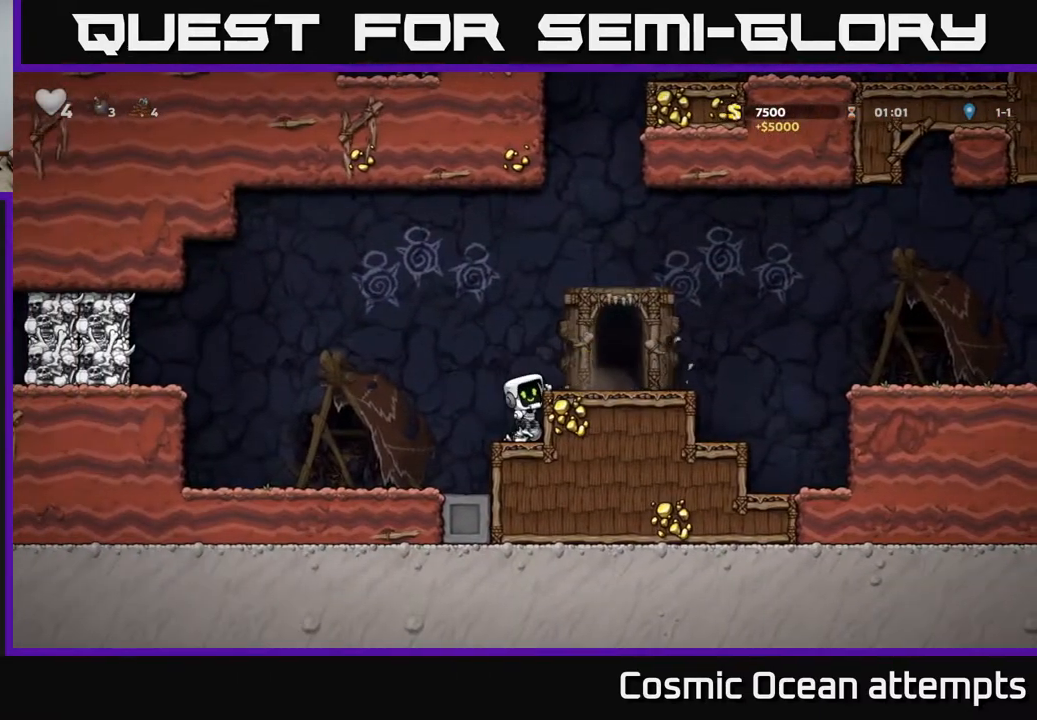
{"buttons": ["DPAD_DOWN"], "right_stick": "center", "events": [[283, "DPAD_DOWN", "down"], [350, "A", "down"], [450, "A", "up"]]}
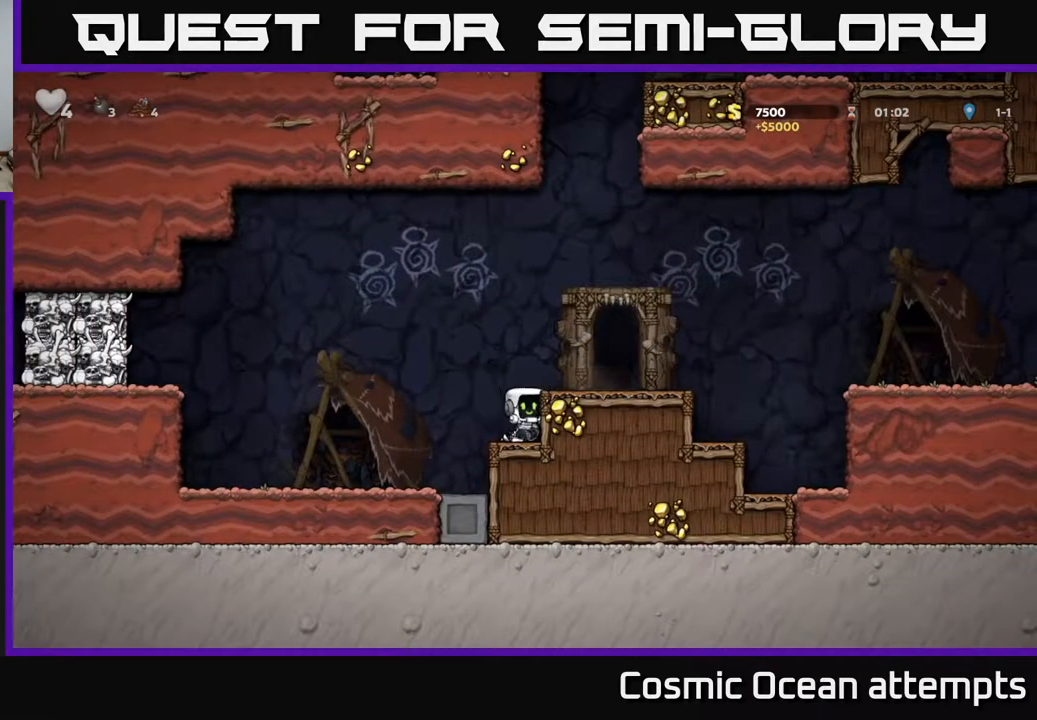
{"buttons": [], "right_stick": "center", "events": [[117, "X", "down"], [200, "A", "down"], [217, "DPAD_DOWN", "up"], [233, "X", "up"], [350, "A", "up"], [350, "DPAD_RIGHT", "down"], [500, "DPAD_RIGHT", "up"]]}
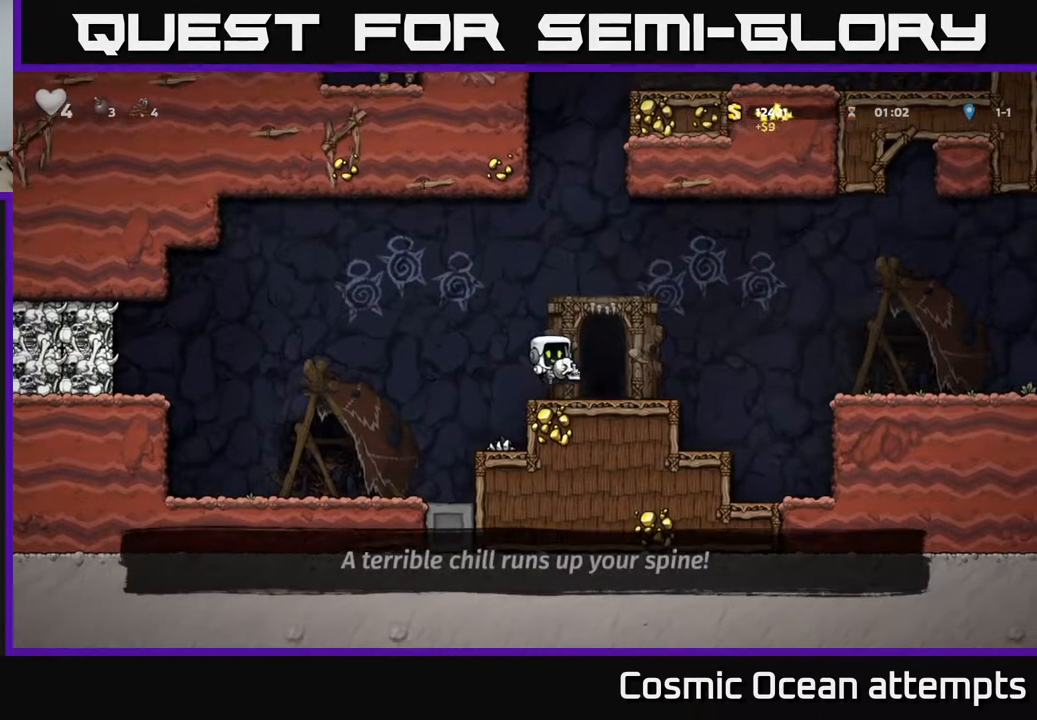
{"buttons": [], "right_stick": "center", "events": [[150, "L2", "down"], [233, "L2", "up"]]}
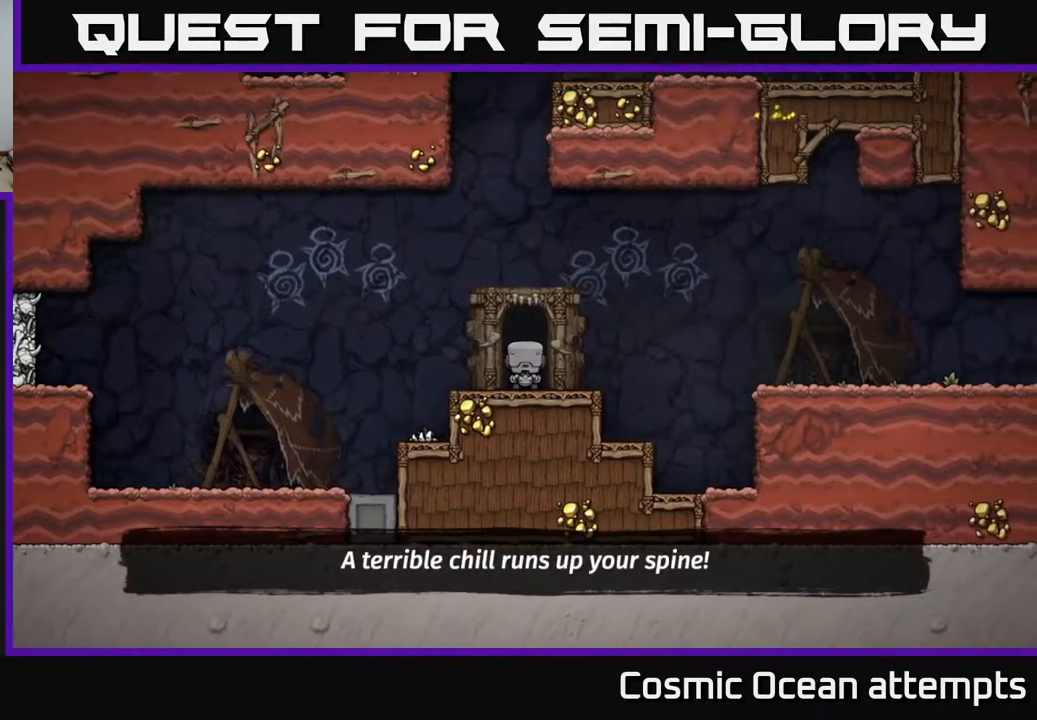
{"buttons": [], "right_stick": "center", "events": []}
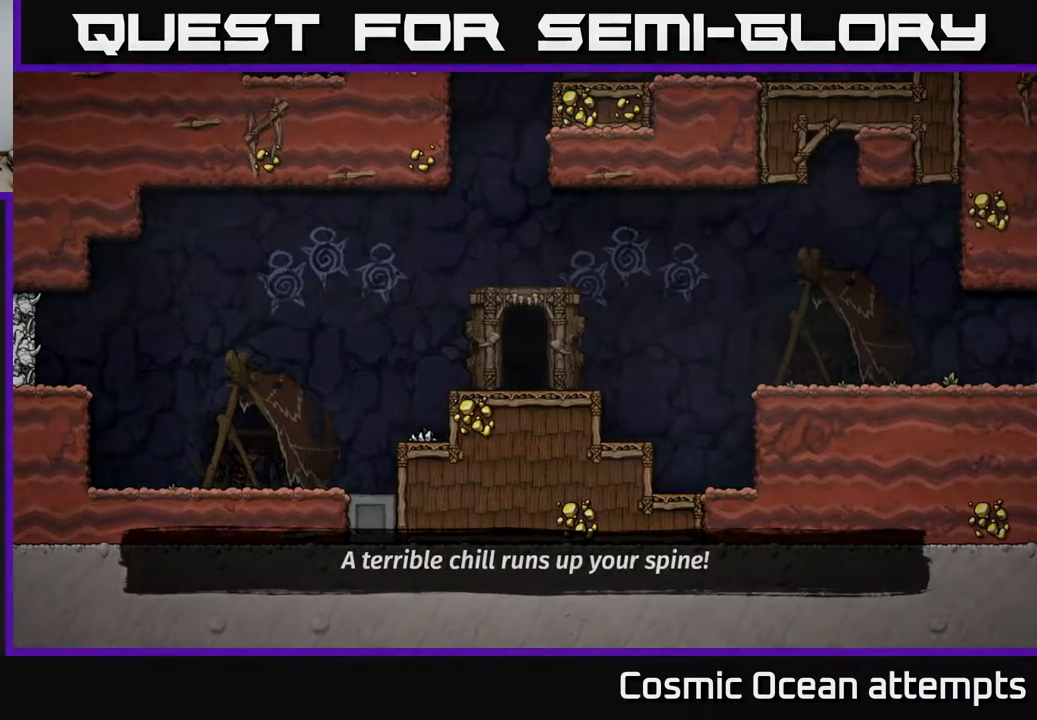
{"buttons": [], "right_stick": "center", "events": []}
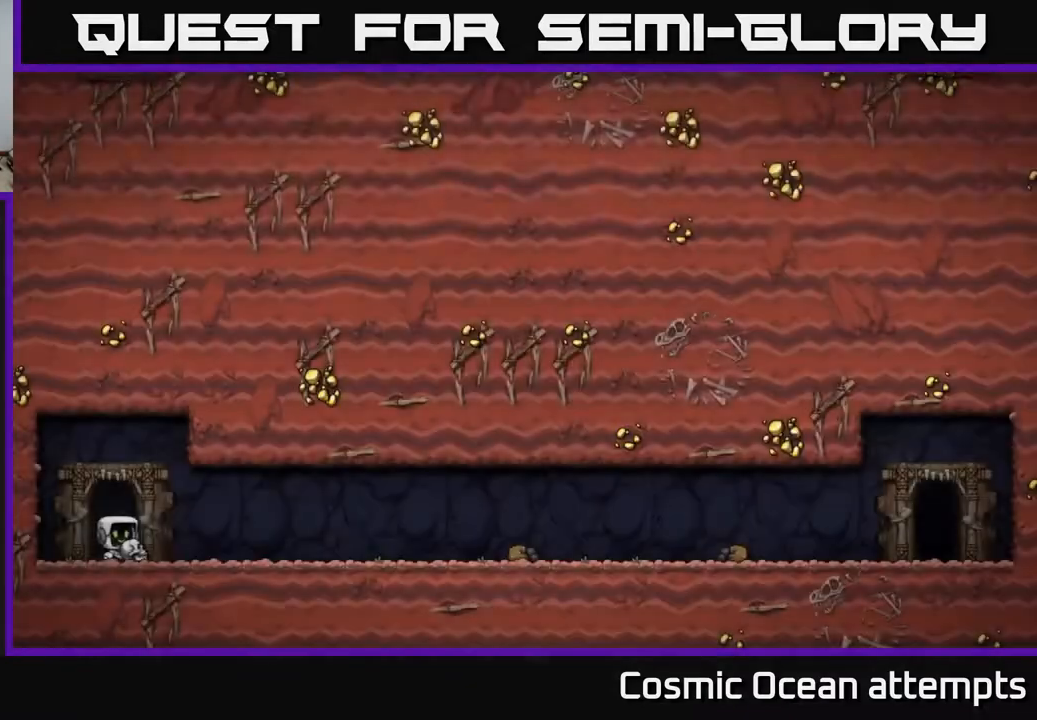
{"buttons": [], "right_stick": "center", "events": [[100, "A", "down"], [233, "A", "up"]]}
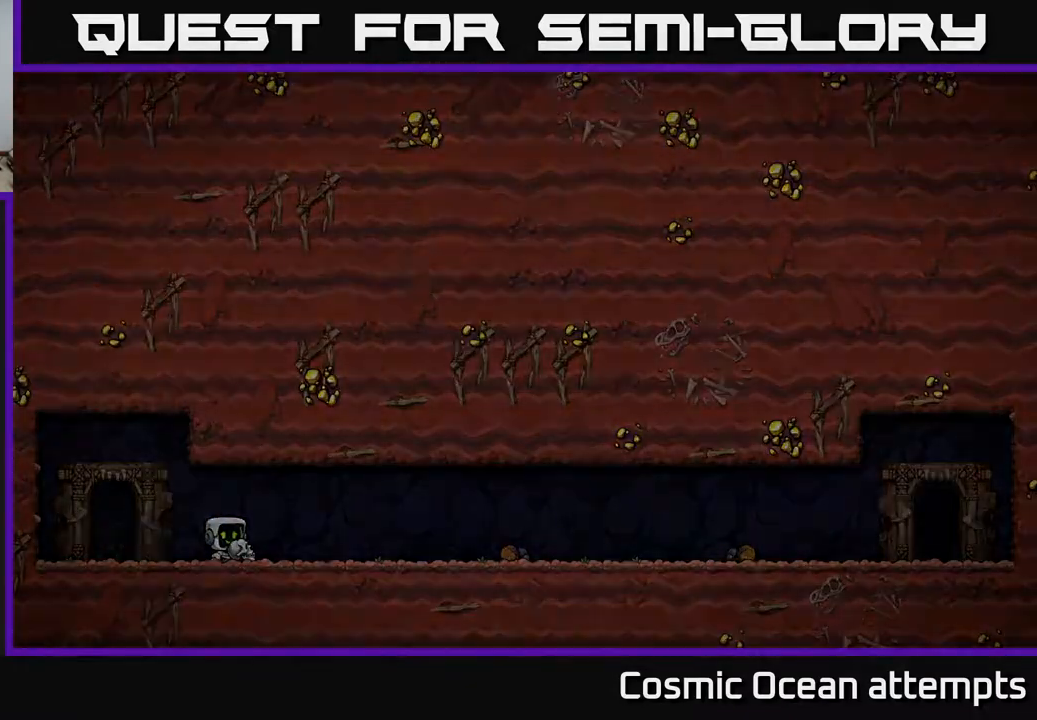
{"buttons": [], "right_stick": "center", "events": []}
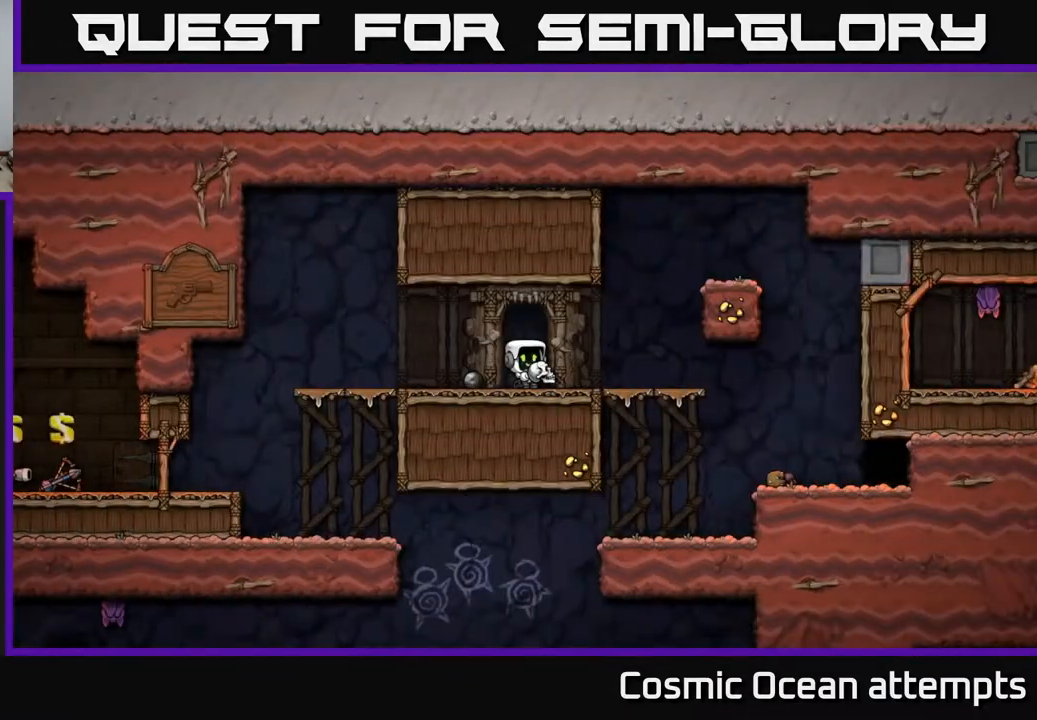
{"buttons": ["DPAD_LEFT"], "right_stick": "center", "events": [[433, "DPAD_LEFT", "down"]]}